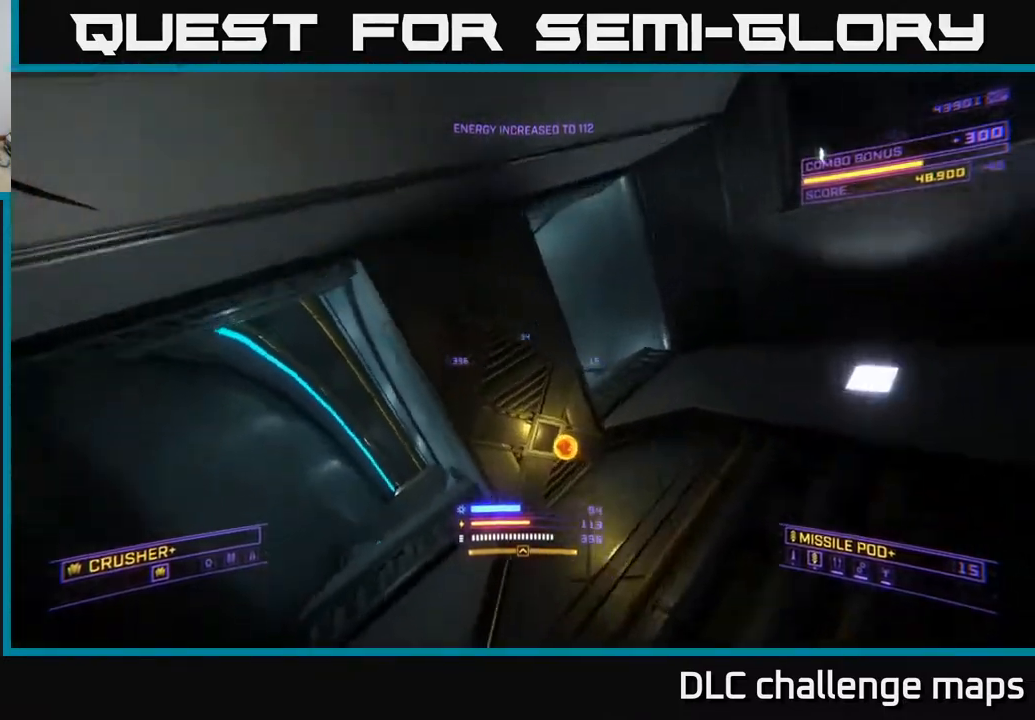
Gameplay with a controller (Xbox layout); each line is a JSON object with the inputs held at the frame after it. "events" lists button and stick changes between this image and that frame as [ms after this image, input, new state], when the widget could be followed in between.
{"buttons": [], "left_stick": "down-right", "right_stick": "center", "events": [[83, "L3", "up"], [117, "L1", "up"], [150, "X", "up"], [233, "right_stick", "up-left"], [300, "left_stick", "down-right"], [450, "right_stick", "center"]]}
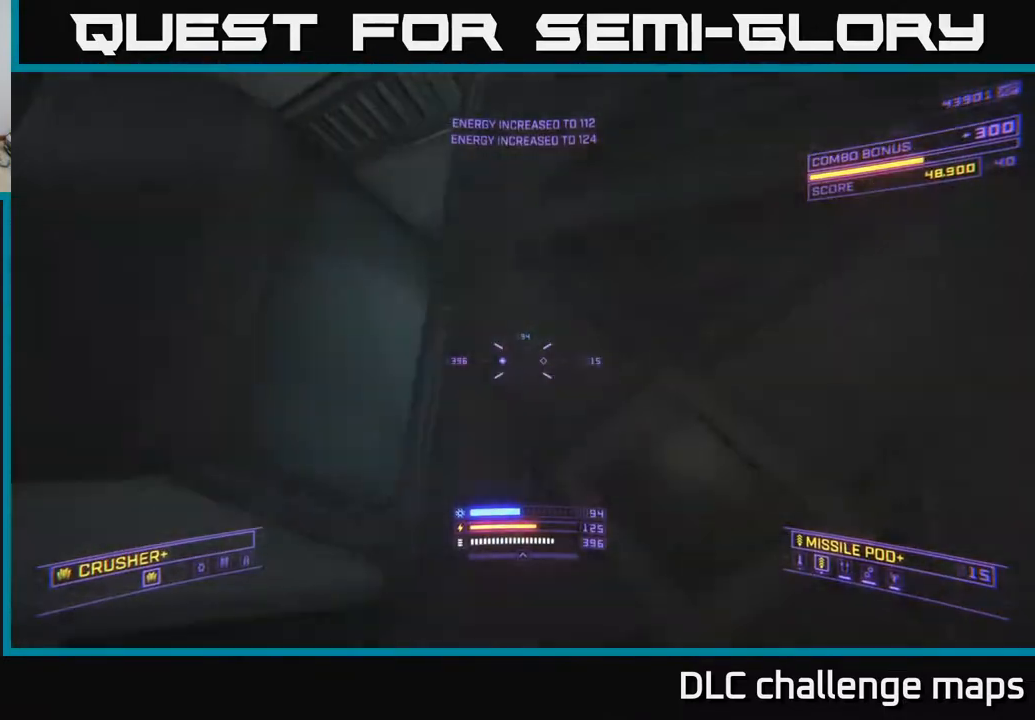
{"buttons": [], "left_stick": "up-right", "right_stick": "down", "events": [[100, "right_stick", "down-right"], [167, "left_stick", "right"], [233, "right_stick", "down"], [250, "A", "down"], [333, "right_stick", "center"], [400, "left_stick", "up-right"], [433, "A", "up"], [483, "right_stick", "down"]]}
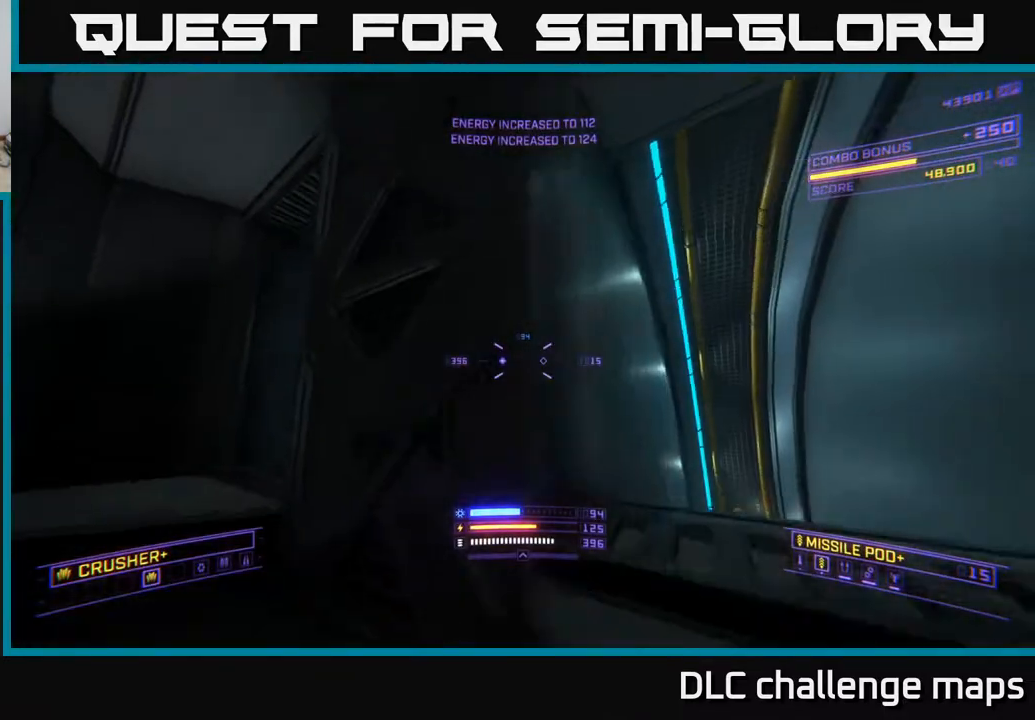
{"buttons": ["L1"], "left_stick": "up-right", "right_stick": "down", "events": [[217, "L1", "down"]]}
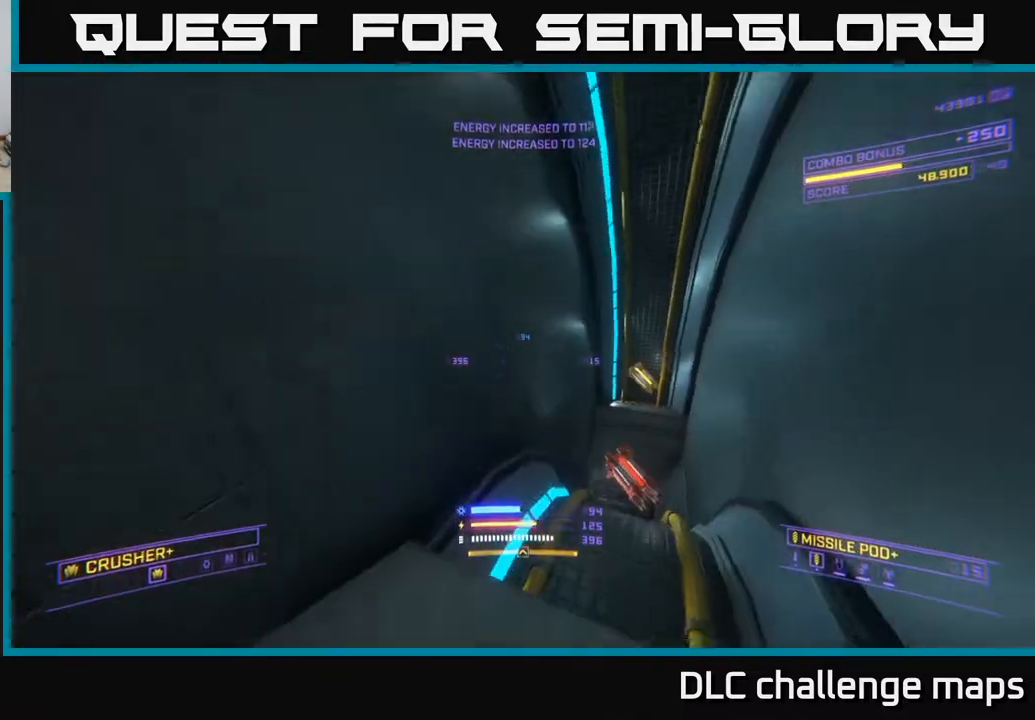
{"buttons": [], "left_stick": "up", "right_stick": "up", "events": [[100, "L1", "up"], [217, "X", "down"], [233, "right_stick", "center"], [317, "right_stick", "up"], [367, "left_stick", "up"], [450, "X", "up"]]}
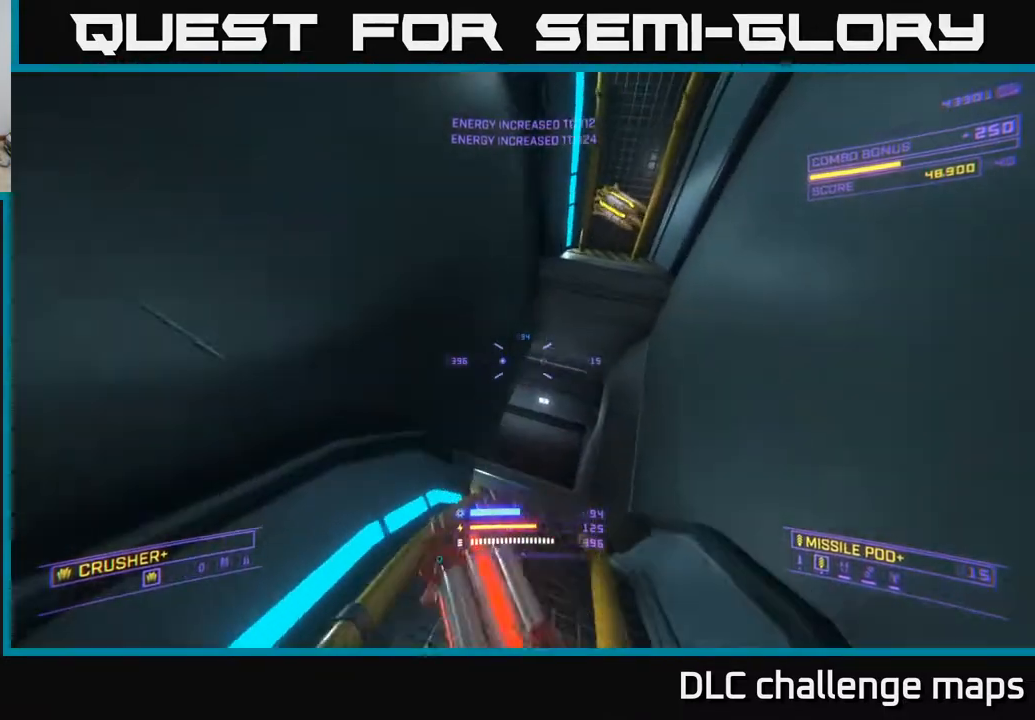
{"buttons": ["A", "L3"], "left_stick": "up-right", "right_stick": "down-left", "events": [[17, "left_stick", "center"], [117, "A", "down"], [217, "left_stick", "up-right"], [217, "right_stick", "left"], [383, "L3", "down"], [483, "right_stick", "down-left"]]}
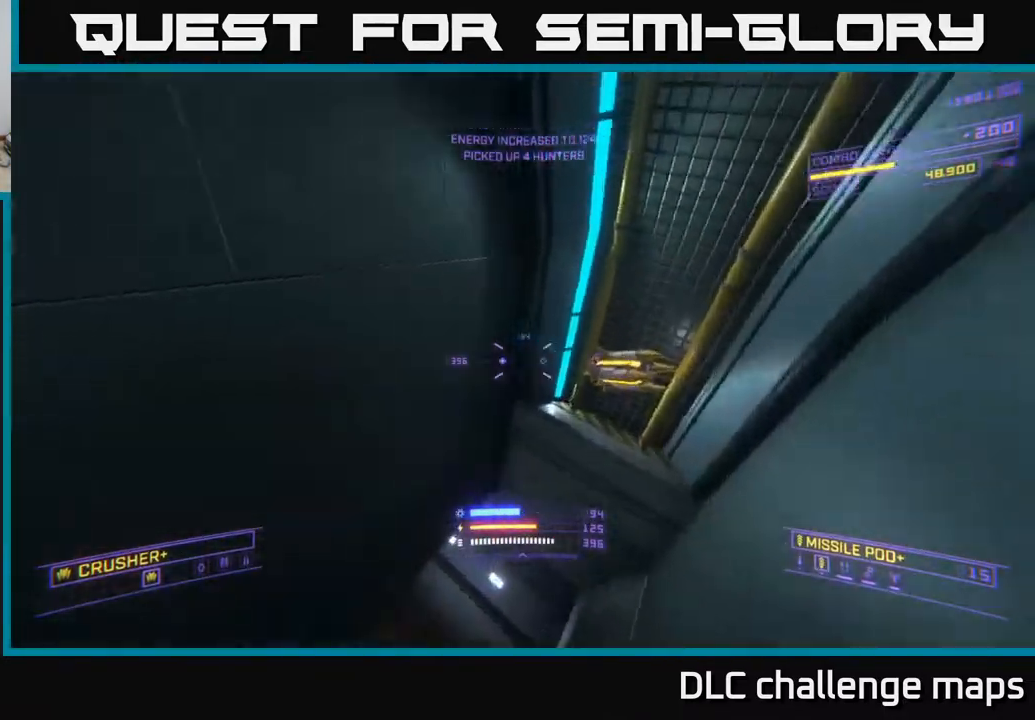
{"buttons": [], "left_stick": "up-left", "right_stick": "down", "events": [[167, "A", "up"], [183, "L3", "up"], [233, "left_stick", "up-left"], [250, "X", "down"], [383, "X", "up"], [467, "right_stick", "down"]]}
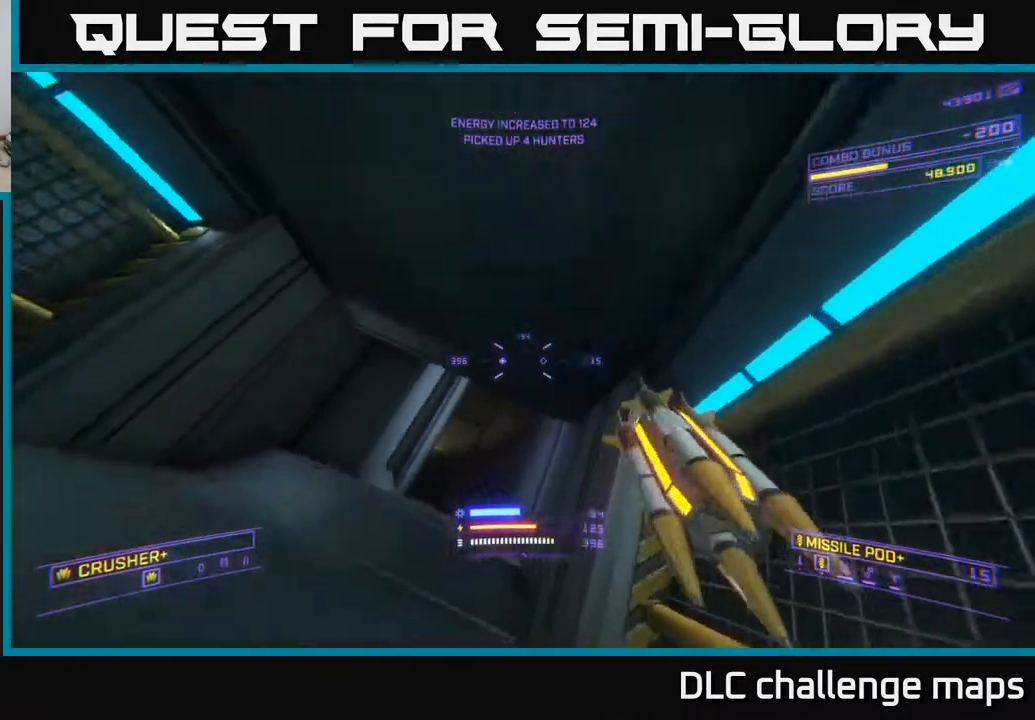
{"buttons": [], "left_stick": "up", "right_stick": "center", "events": [[100, "left_stick", "up-right"], [183, "right_stick", "center"], [267, "left_stick", "up-left"], [333, "right_stick", "up"], [383, "right_stick", "center"], [433, "left_stick", "up"]]}
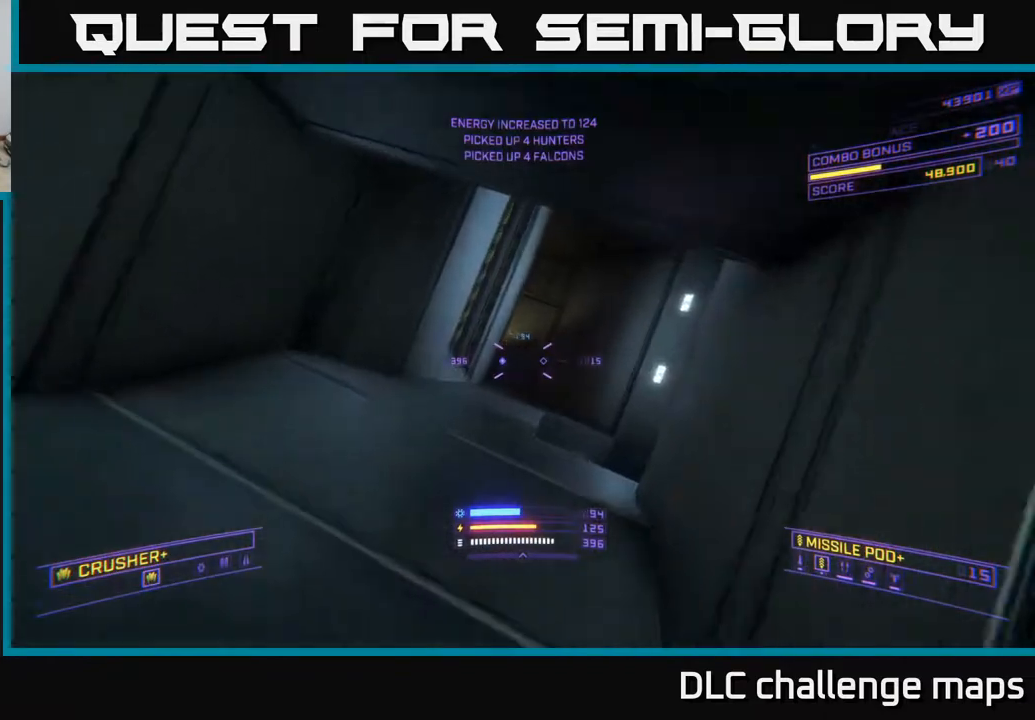
{"buttons": [], "left_stick": "center", "right_stick": "up", "events": [[67, "R3", "down"], [167, "right_stick", "up"], [217, "R3", "up"], [367, "left_stick", "center"]]}
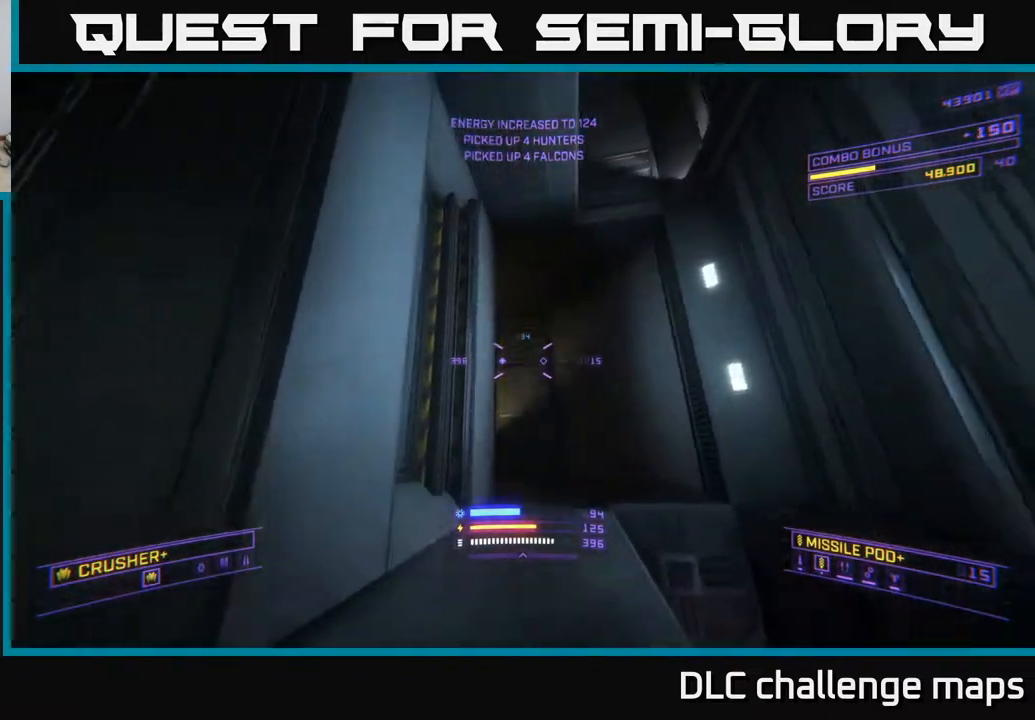
{"buttons": [], "left_stick": "up", "right_stick": "center", "events": [[100, "right_stick", "center"], [167, "Y", "down"], [317, "left_stick", "up"], [450, "Y", "up"]]}
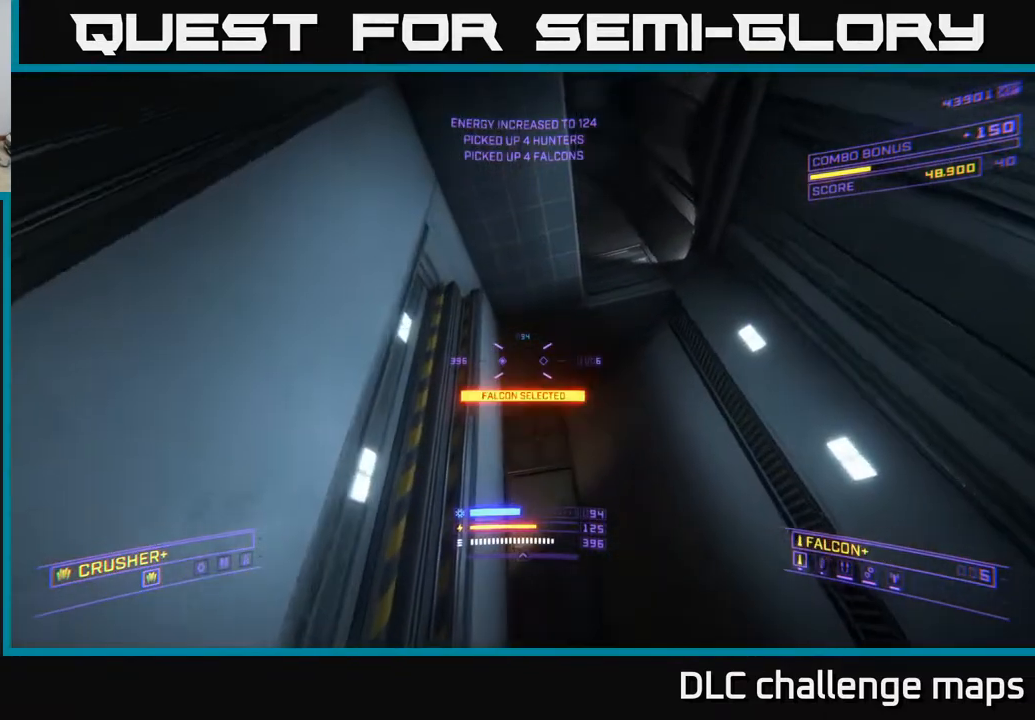
{"buttons": ["A"], "left_stick": "up-right", "right_stick": "up", "events": [[33, "left_stick", "up-right"], [100, "right_stick", "up"], [467, "A", "down"]]}
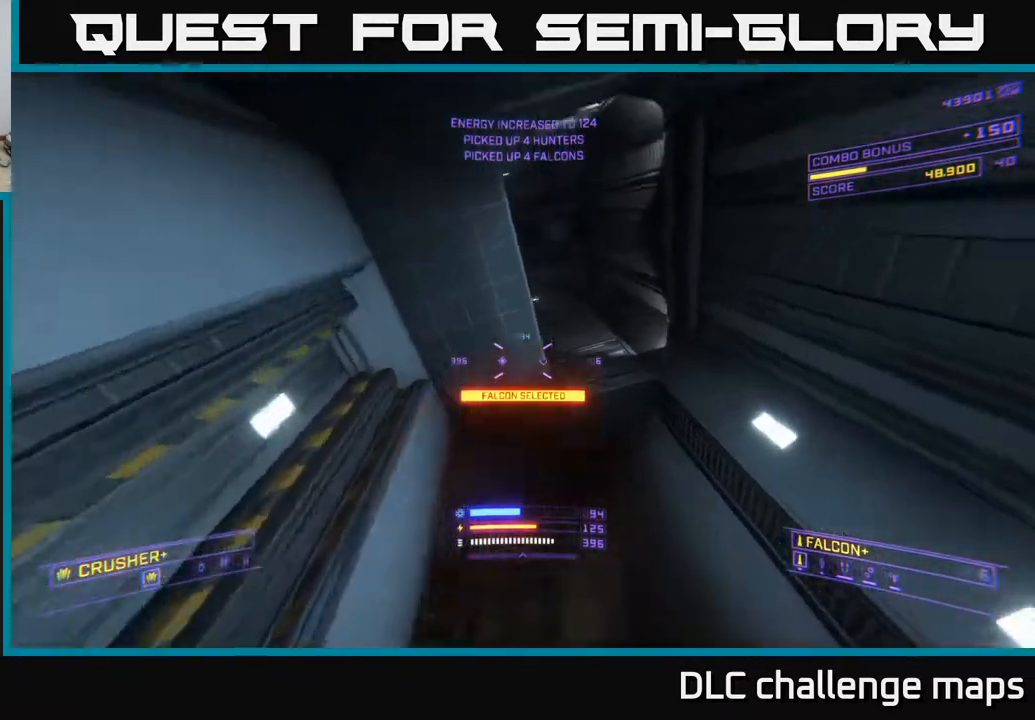
{"buttons": [], "left_stick": "up", "right_stick": "down-left", "events": [[117, "right_stick", "center"], [200, "A", "up"], [200, "left_stick", "up"], [417, "right_stick", "down-left"]]}
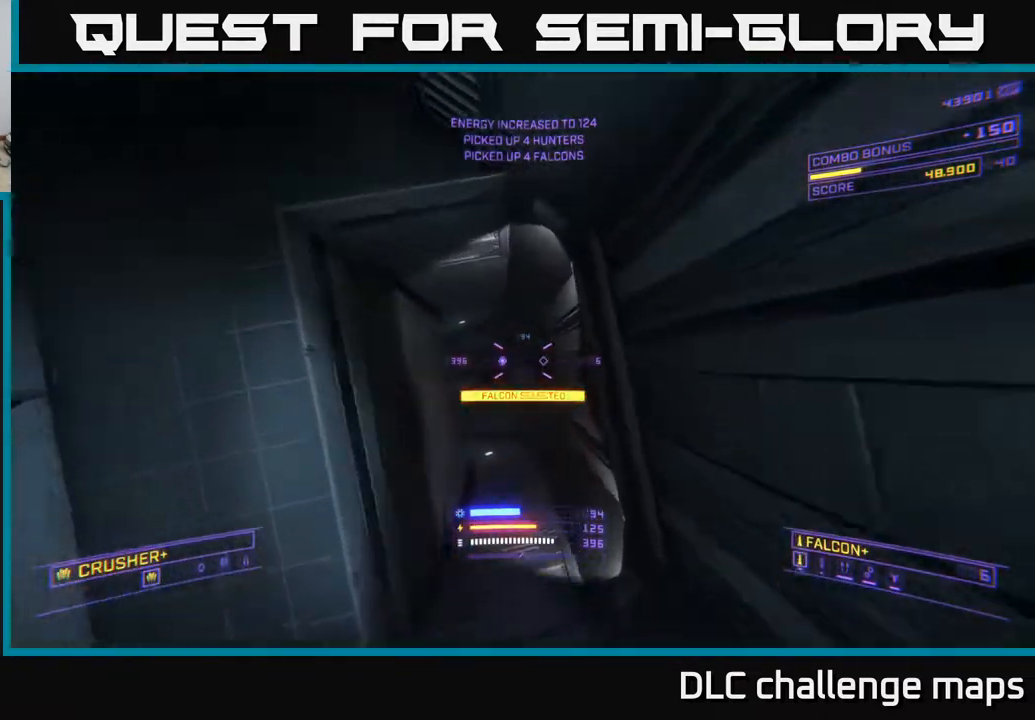
{"buttons": ["X"], "left_stick": "up-right", "right_stick": "center", "events": [[100, "R3", "down"], [100, "right_stick", "down"], [317, "X", "down"], [400, "R3", "up"], [417, "right_stick", "center"], [433, "left_stick", "up-right"]]}
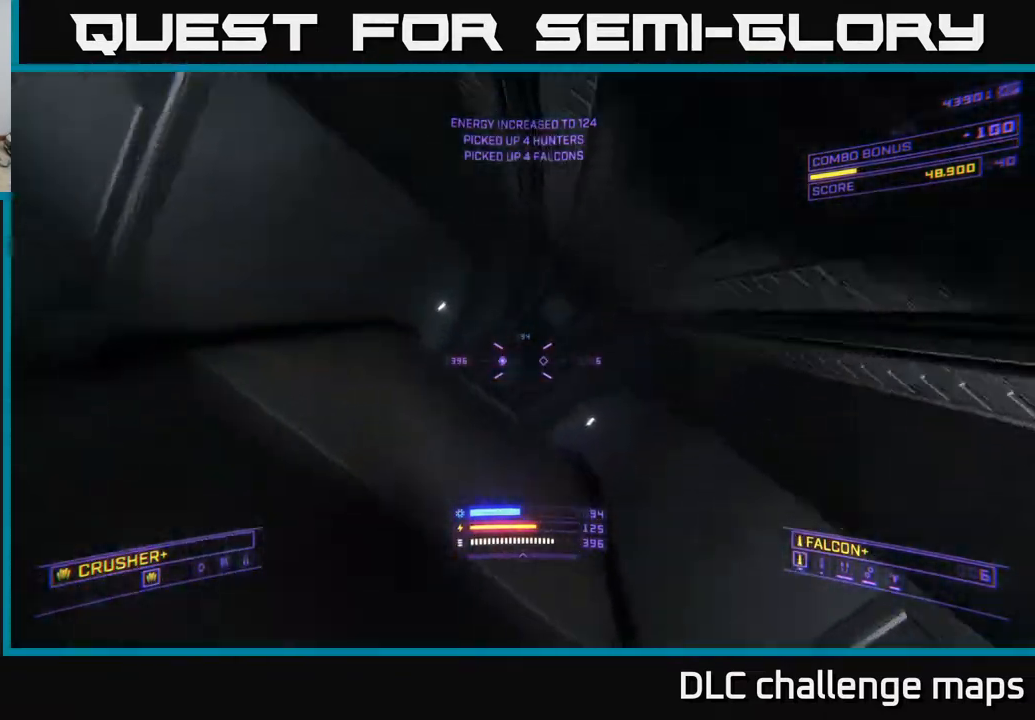
{"buttons": [], "left_stick": "down-left", "right_stick": "left", "events": [[67, "X", "up"], [100, "right_stick", "left"], [450, "left_stick", "down-left"]]}
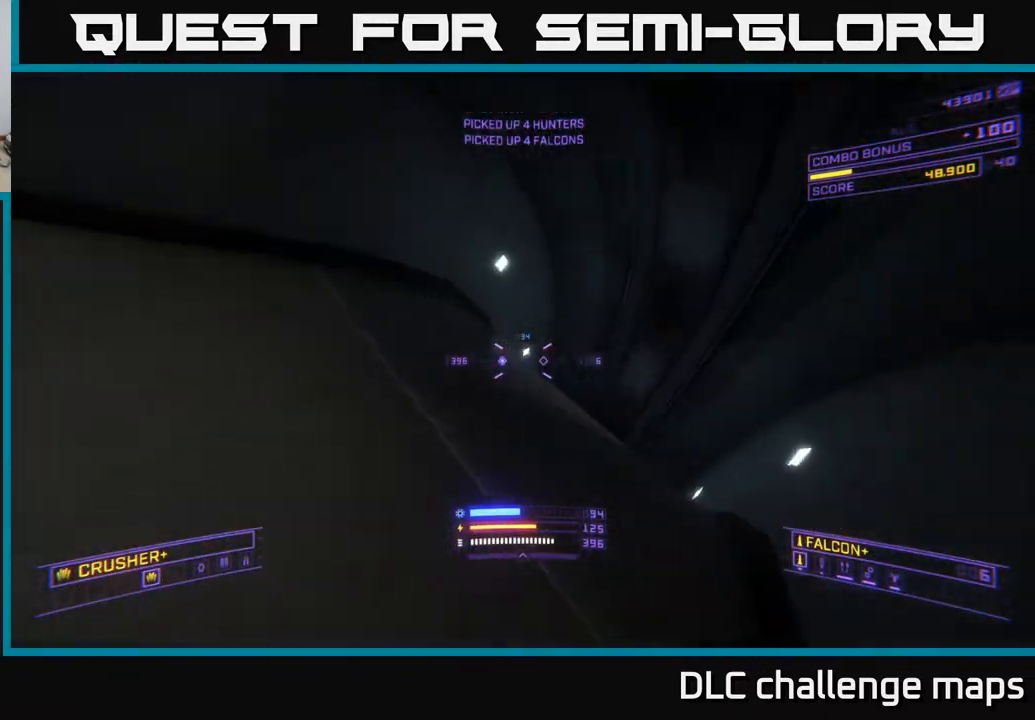
{"buttons": [], "left_stick": "up-left", "right_stick": "down-left", "events": [[317, "left_stick", "left"], [400, "right_stick", "down-left"], [433, "left_stick", "up-left"]]}
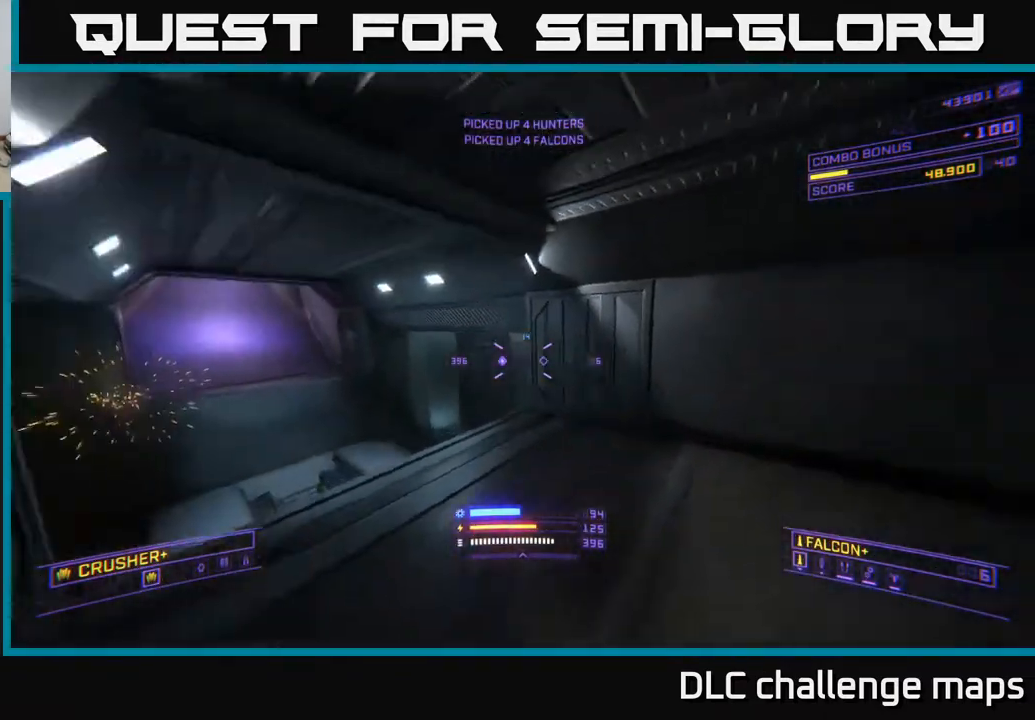
{"buttons": [], "left_stick": "center", "right_stick": "left", "events": [[17, "L3", "down"], [17, "X", "down"], [17, "right_stick", "down"], [100, "left_stick", "up"], [167, "L3", "up"], [183, "X", "up"], [350, "left_stick", "center"], [367, "right_stick", "left"]]}
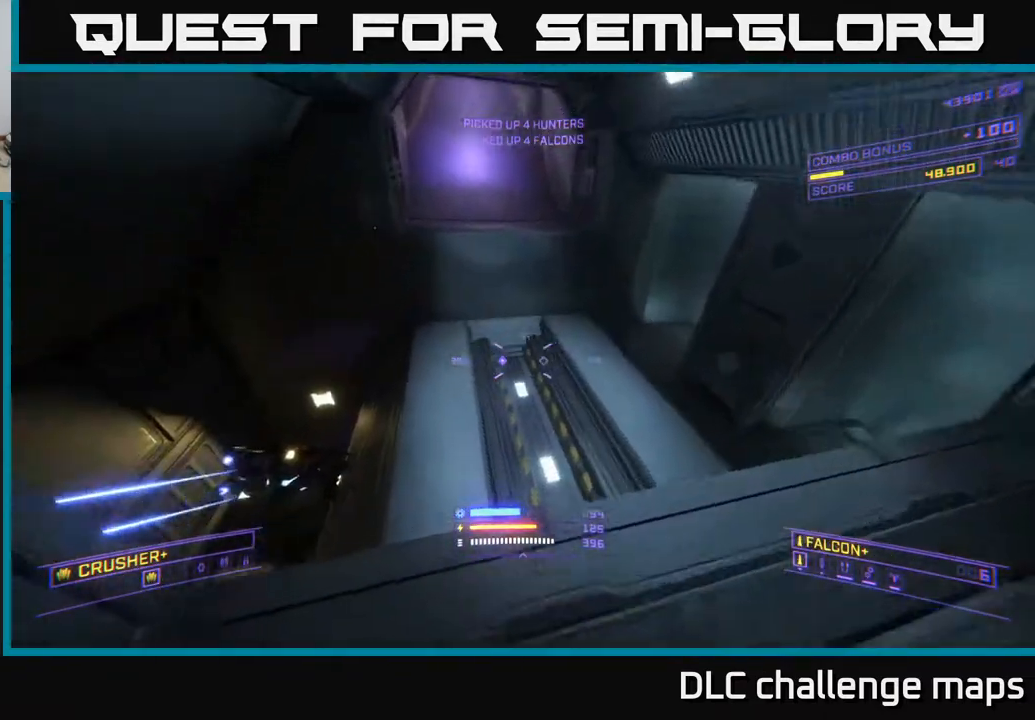
{"buttons": ["L2"], "left_stick": "up-right", "right_stick": "down-left", "events": [[133, "left_stick", "right"], [183, "L3", "down"], [250, "right_stick", "down-left"], [383, "L3", "up"], [417, "left_stick", "up-right"], [483, "L2", "down"]]}
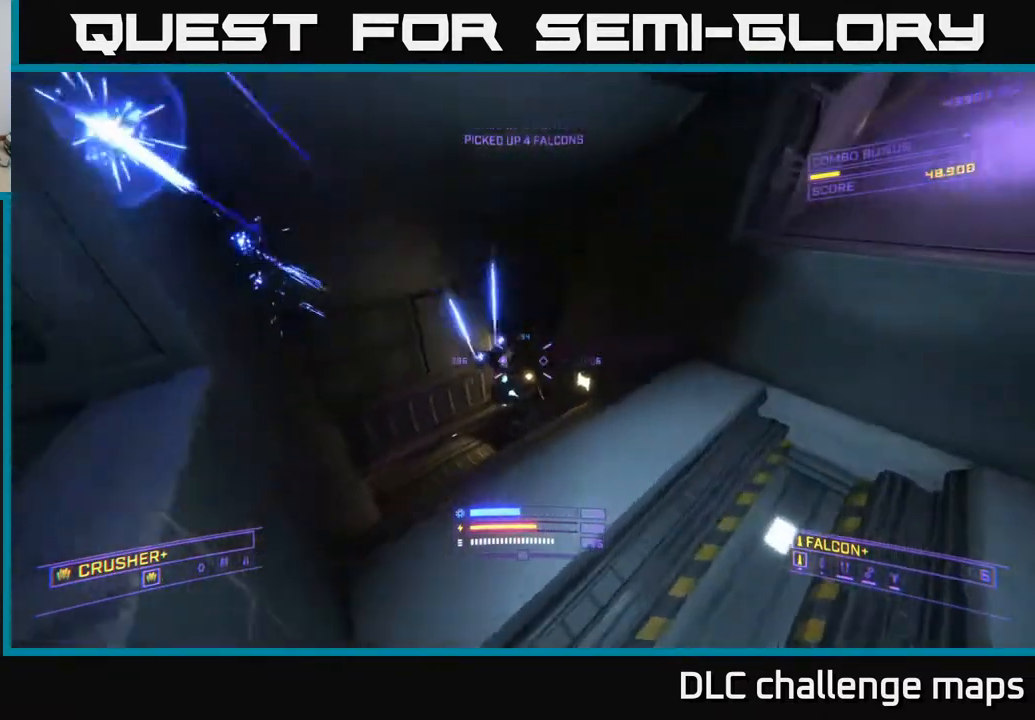
{"buttons": [], "left_stick": "up-right", "right_stick": "right", "events": [[67, "right_stick", "up"], [83, "L2", "up"], [200, "R2", "down"], [233, "left_stick", "right"], [250, "right_stick", "left"], [283, "R2", "up"], [350, "left_stick", "up-right"], [383, "right_stick", "down"], [483, "right_stick", "right"]]}
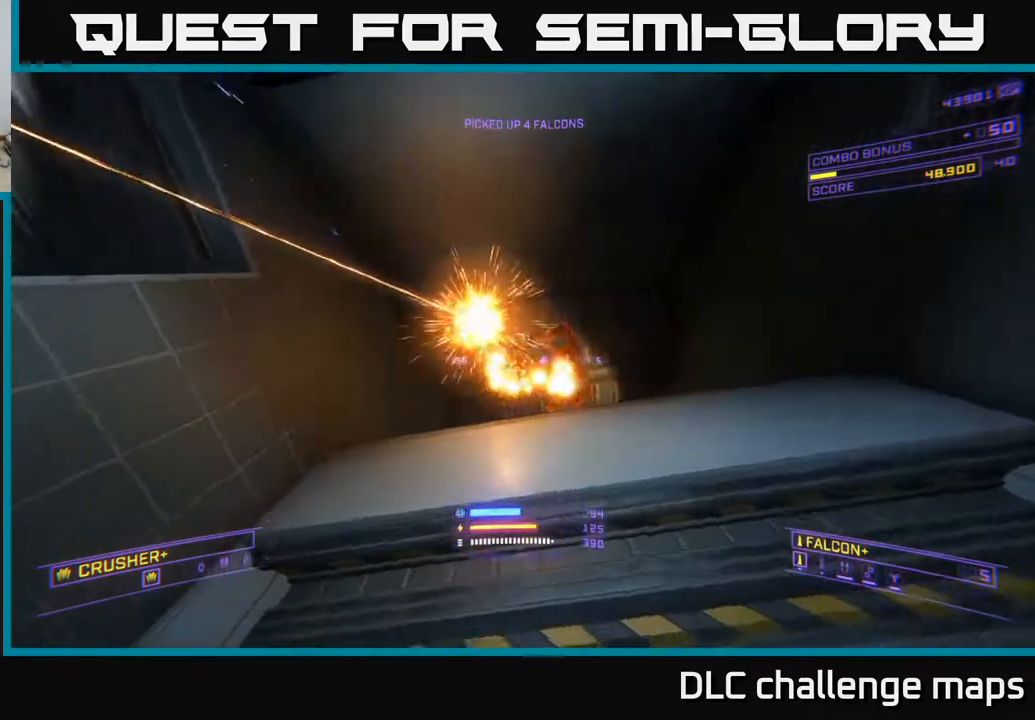
{"buttons": ["A"], "left_stick": "up-left", "right_stick": "down", "events": [[117, "A", "down"], [133, "left_stick", "up-left"], [133, "right_stick", "up"], [233, "right_stick", "down"], [300, "R2", "down"], [367, "R2", "up"]]}
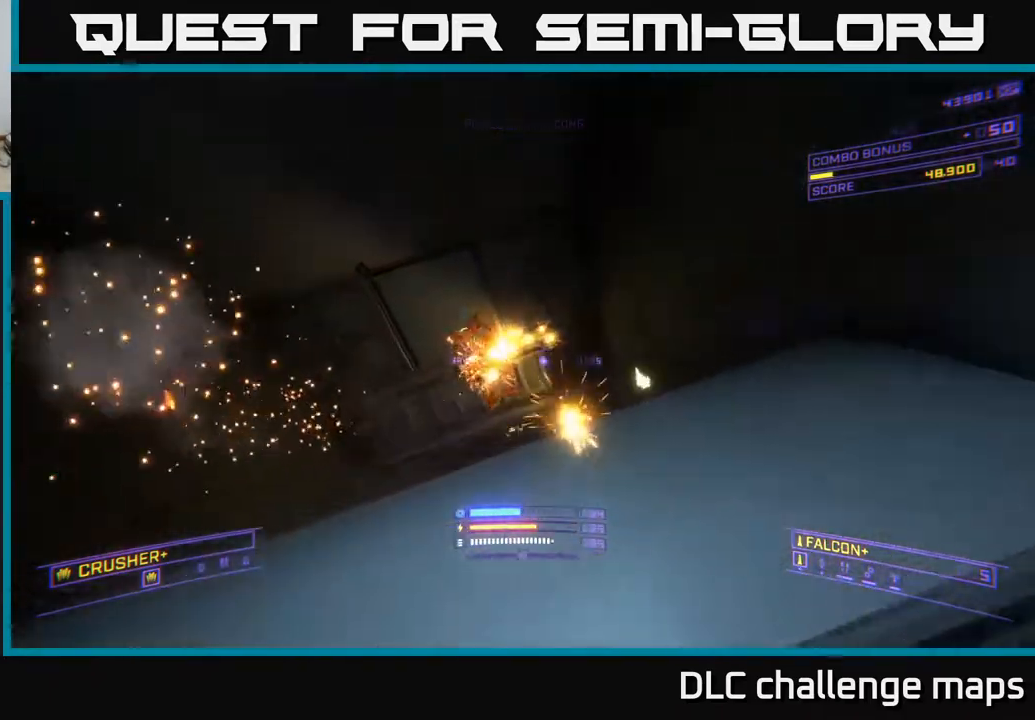
{"buttons": [], "left_stick": "left", "right_stick": "up-right", "events": [[17, "A", "up"], [150, "right_stick", "left"], [233, "right_stick", "up"], [283, "right_stick", "up-right"], [500, "left_stick", "left"]]}
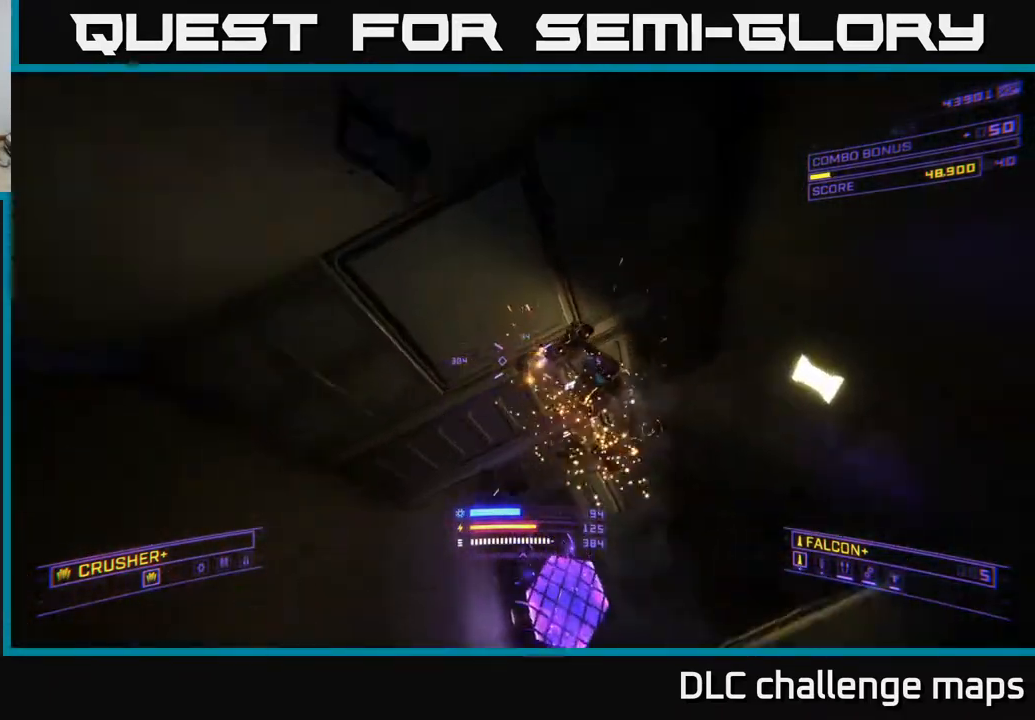
{"buttons": ["X"], "left_stick": "up-left", "right_stick": "left", "events": [[33, "R2", "down"], [50, "right_stick", "down-right"], [67, "R2", "up"], [233, "left_stick", "up"], [233, "right_stick", "right"], [250, "X", "down"], [350, "left_stick", "up-left"], [450, "right_stick", "left"]]}
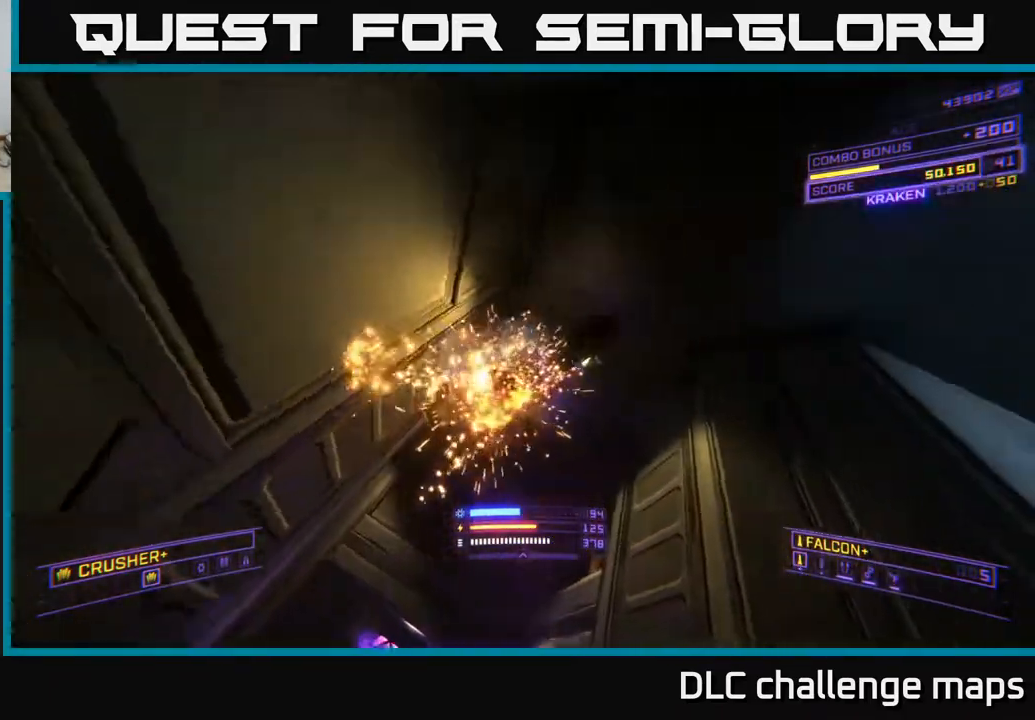
{"buttons": [], "left_stick": "left", "right_stick": "up-right", "events": [[33, "right_stick", "up"], [67, "R3", "down"], [67, "left_stick", "up"], [150, "right_stick", "right"], [200, "right_stick", "up-right"], [217, "X", "up"], [267, "left_stick", "up-left"], [283, "R3", "up"], [400, "left_stick", "left"]]}
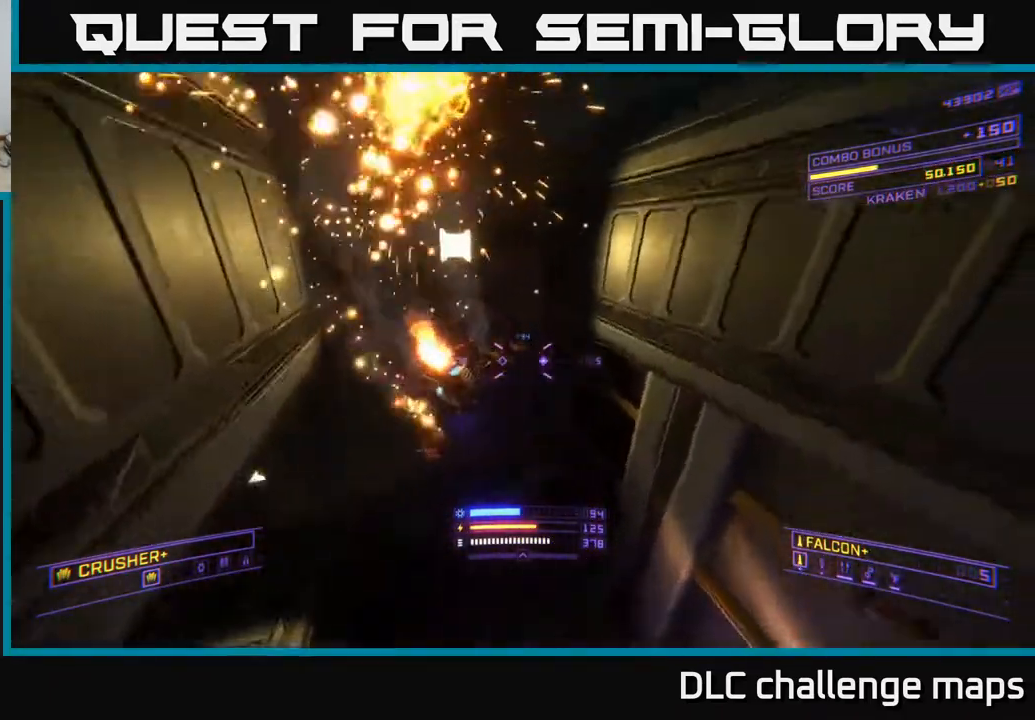
{"buttons": ["A"], "left_stick": "down-left", "right_stick": "up-right", "events": [[133, "A", "down"], [133, "left_stick", "up-left"], [300, "right_stick", "right"], [450, "right_stick", "up-right"], [500, "left_stick", "down-left"]]}
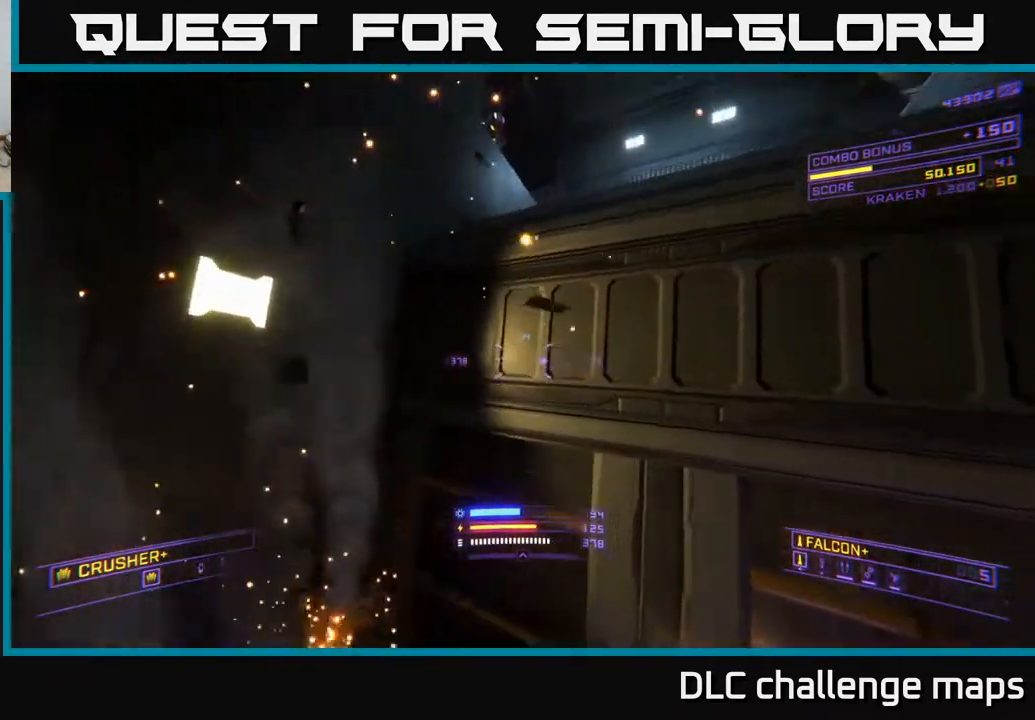
{"buttons": ["A"], "left_stick": "up", "right_stick": "up", "events": [[83, "left_stick", "center"], [133, "right_stick", "down-right"], [233, "left_stick", "right"], [250, "right_stick", "center"], [367, "left_stick", "up"], [450, "right_stick", "up"]]}
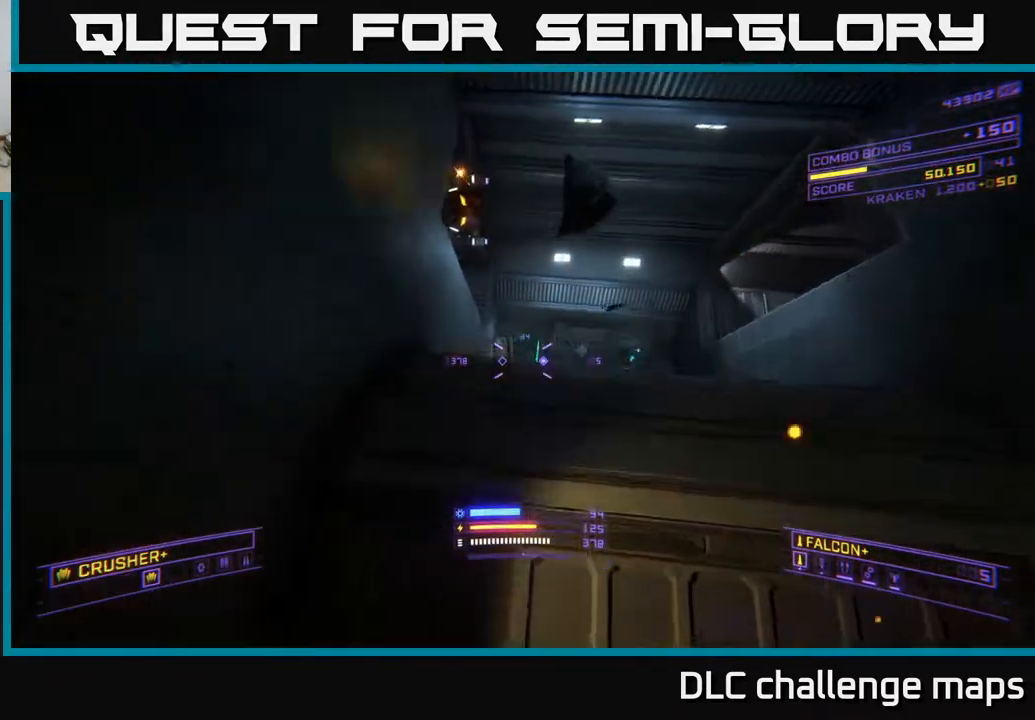
{"buttons": [], "left_stick": "right", "right_stick": "down", "events": [[33, "left_stick", "up-right"], [183, "A", "up"], [200, "left_stick", "center"], [283, "right_stick", "left"], [300, "R2", "down"], [300, "left_stick", "right"], [317, "X", "down"], [400, "R2", "up"], [433, "right_stick", "down"], [500, "X", "up"]]}
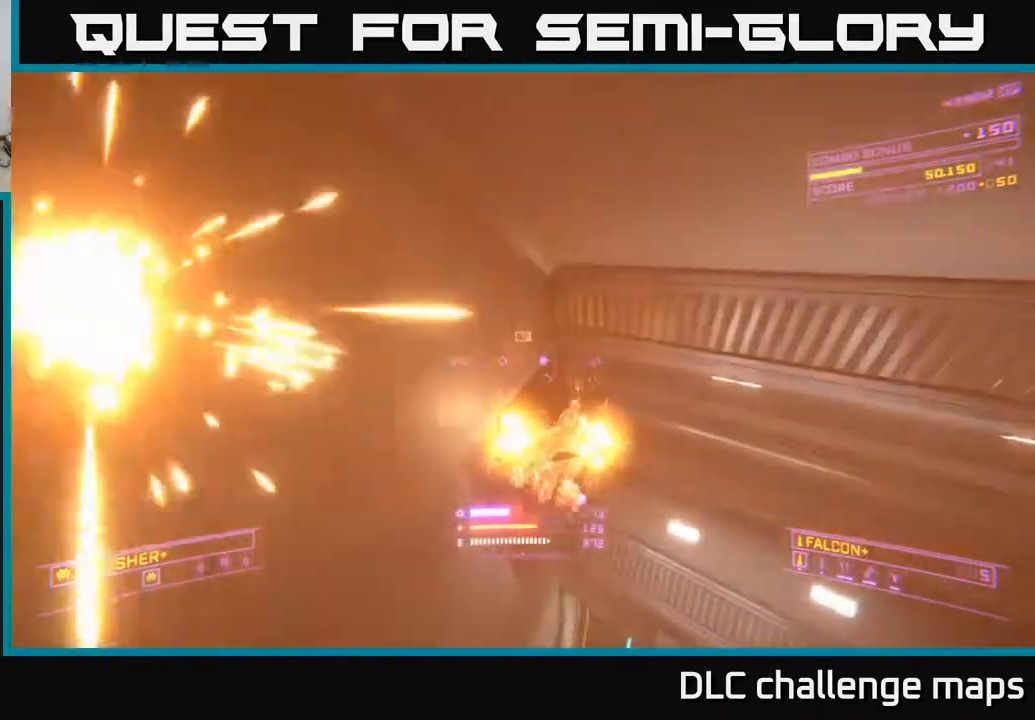
{"buttons": [], "left_stick": "center", "right_stick": "left", "events": [[50, "right_stick", "down-right"], [167, "right_stick", "right"], [183, "left_stick", "up"], [267, "R2", "down"], [300, "left_stick", "left"], [317, "right_stick", "center"], [333, "R2", "up"], [400, "right_stick", "down"], [417, "left_stick", "center"], [450, "right_stick", "left"]]}
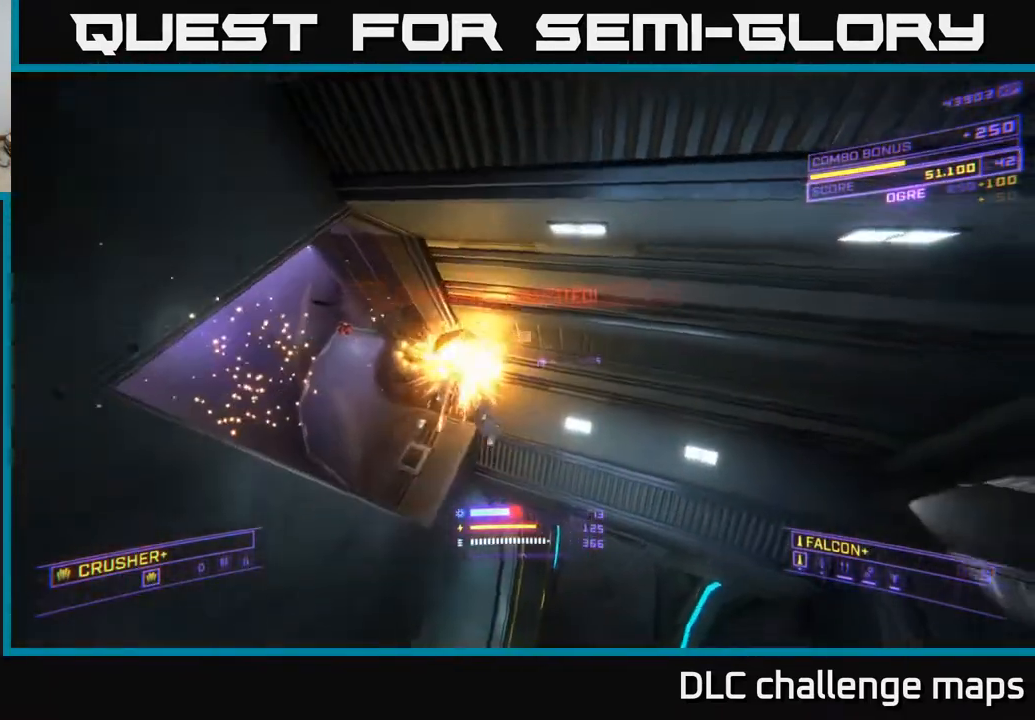
{"buttons": [], "left_stick": "up", "right_stick": "down-left", "events": [[50, "left_stick", "up"], [67, "right_stick", "center"], [233, "right_stick", "down-left"], [283, "R3", "down"], [433, "R3", "up"]]}
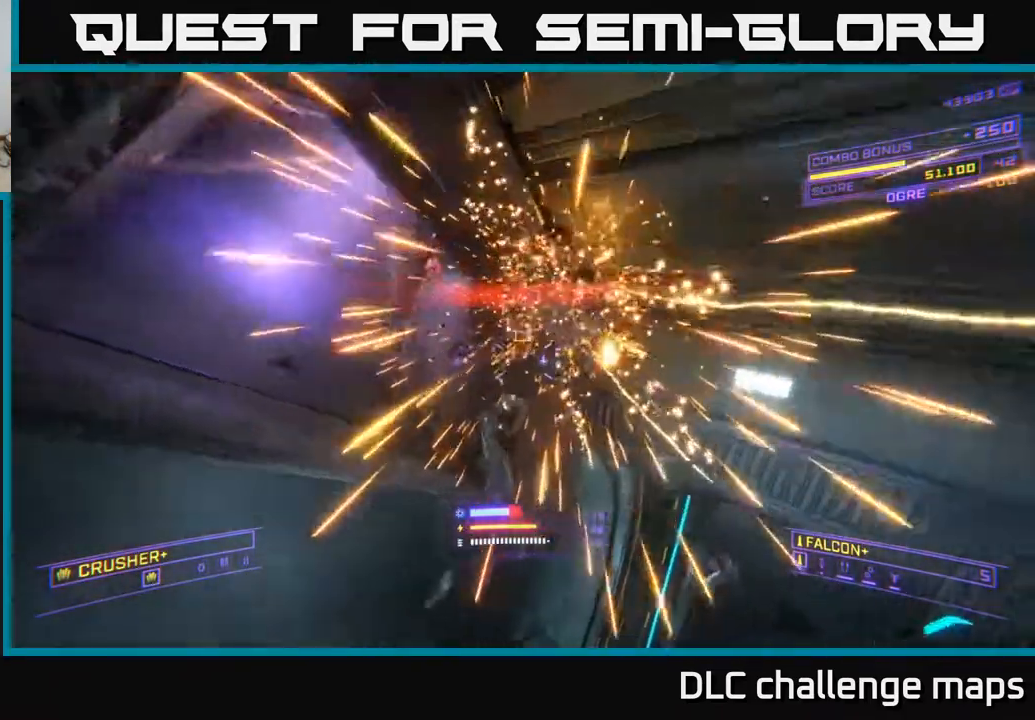
{"buttons": [], "left_stick": "up-left", "right_stick": "left", "events": [[33, "right_stick", "center"], [183, "right_stick", "up-left"], [250, "A", "down"], [383, "right_stick", "left"], [433, "A", "up"], [450, "left_stick", "up-left"]]}
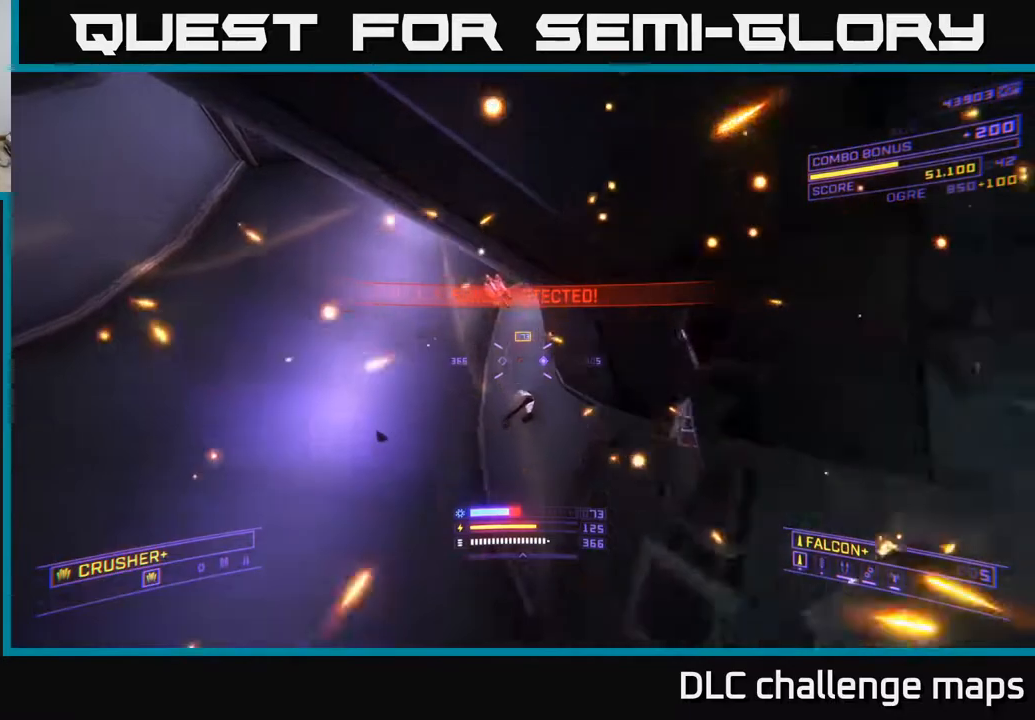
{"buttons": ["L1"], "left_stick": "up-right", "right_stick": "up", "events": [[50, "L1", "down"], [50, "right_stick", "up-left"], [83, "left_stick", "up"], [150, "right_stick", "up"], [167, "X", "down"], [267, "left_stick", "up-right"], [317, "X", "up"]]}
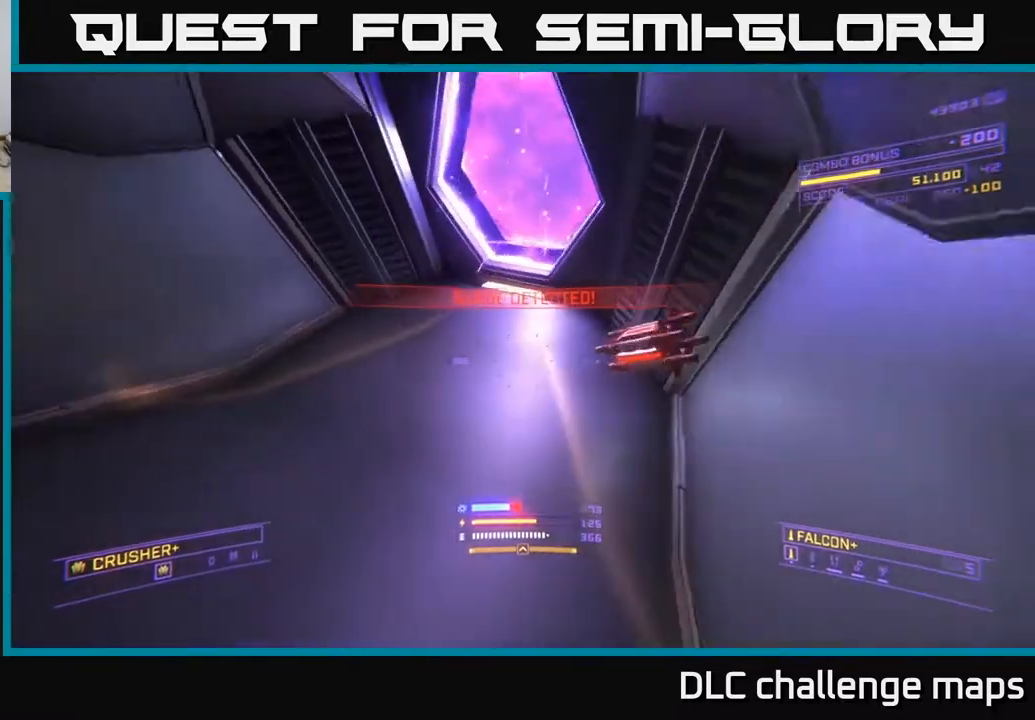
{"buttons": [], "left_stick": "right", "right_stick": "center", "events": [[17, "L1", "up"], [83, "Y", "down"], [83, "left_stick", "center"], [117, "right_stick", "center"], [267, "left_stick", "right"], [417, "Y", "up"]]}